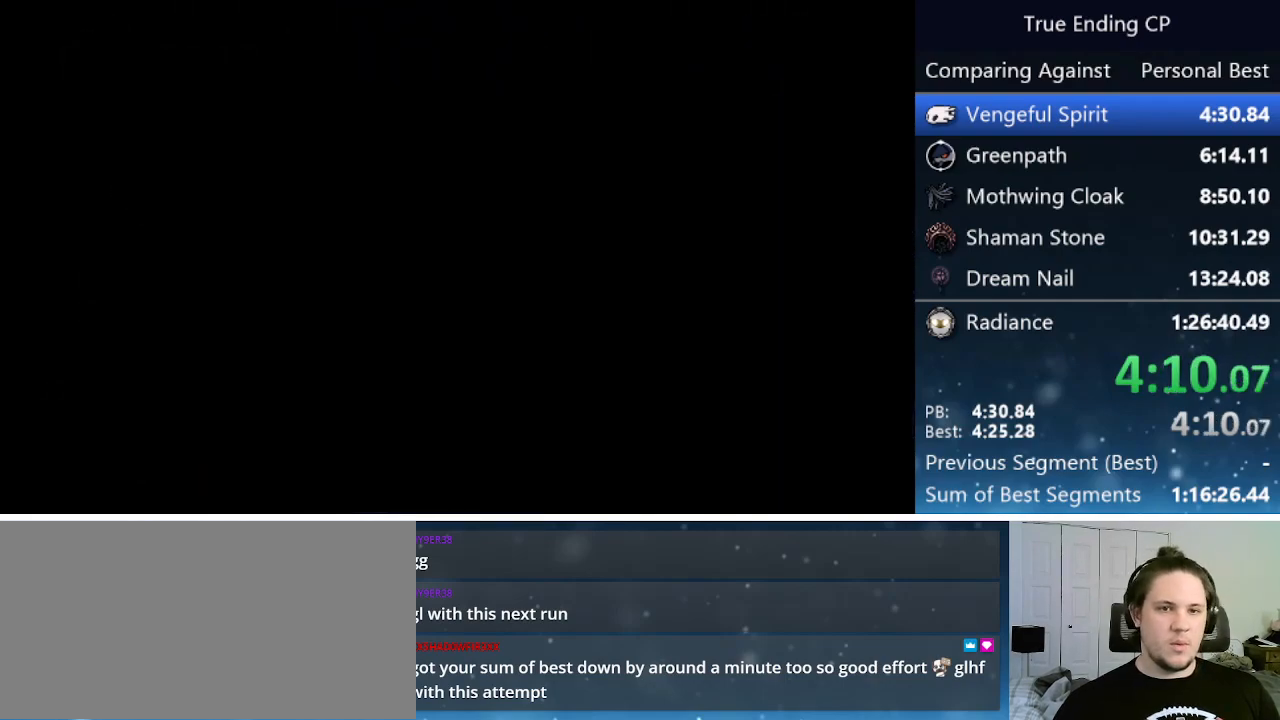
Gameplay with keyboard; each line is a JSON object with the keys held at the frame after it. "events" lists presses ("down") and releases ("up") of "cast", "cdash", "dash", "dnail", "down", "focus", "jump", "left", "menu", "nail", "pause", "right" and "up" between this image and that frame as [ms after this image, input, new state], when the widget could be followed in between. No other keys are recorded. Mouse input is not recorded. Key names are as the overlay labels them; some are game actions (e.g. jump) rather than physical keys.
{"keys": ["jump", "nail", "right", "up"], "events": [[17, "jump", "down"], [67, "nail", "down"], [67, "up", "up"], [117, "jump", "up"], [150, "nail", "up"], [150, "up", "down"], [200, "jump", "down"], [200, "up", "up"], [250, "nail", "down"], [300, "jump", "up"], [300, "up", "down"], [350, "nail", "up"], [383, "jump", "down"], [383, "up", "up"], [483, "nail", "down"], [483, "up", "down"]]}
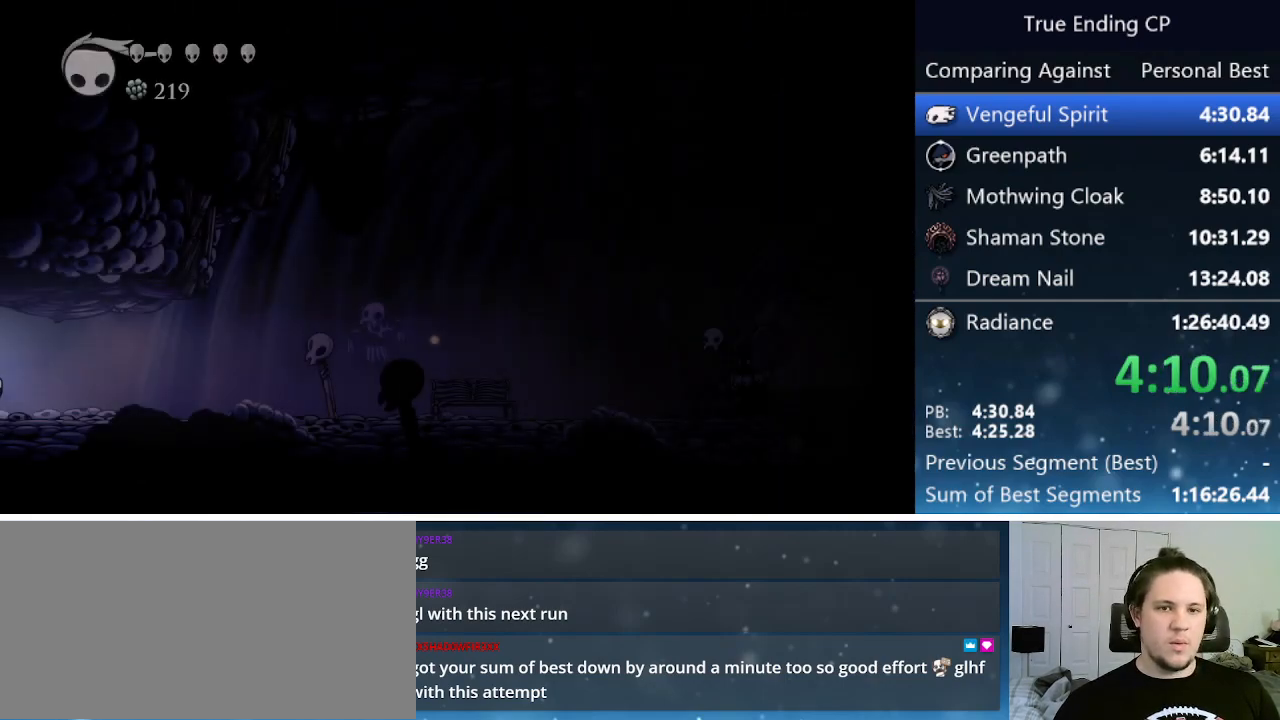
{"keys": ["right"], "events": [[33, "jump", "up"], [67, "nail", "up"], [67, "up", "up"], [350, "jump", "down"], [450, "jump", "up"]]}
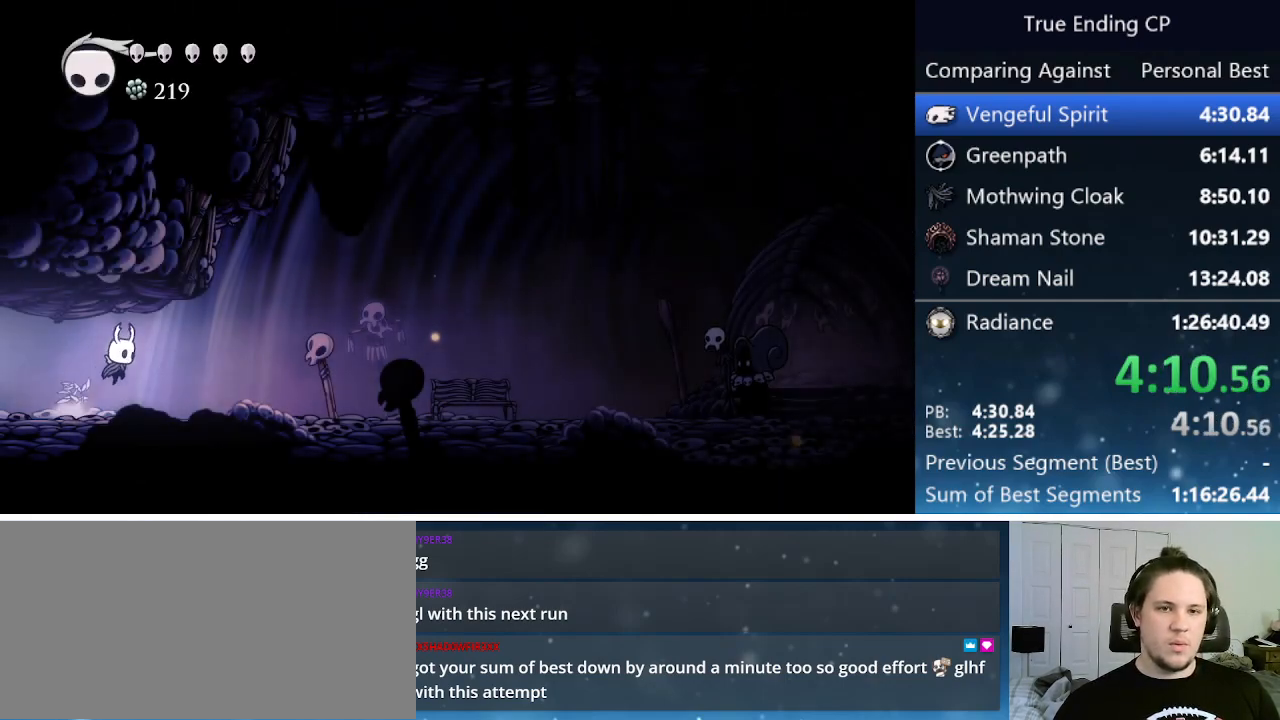
{"keys": ["right"], "events": [[183, "jump", "down"], [283, "jump", "up"]]}
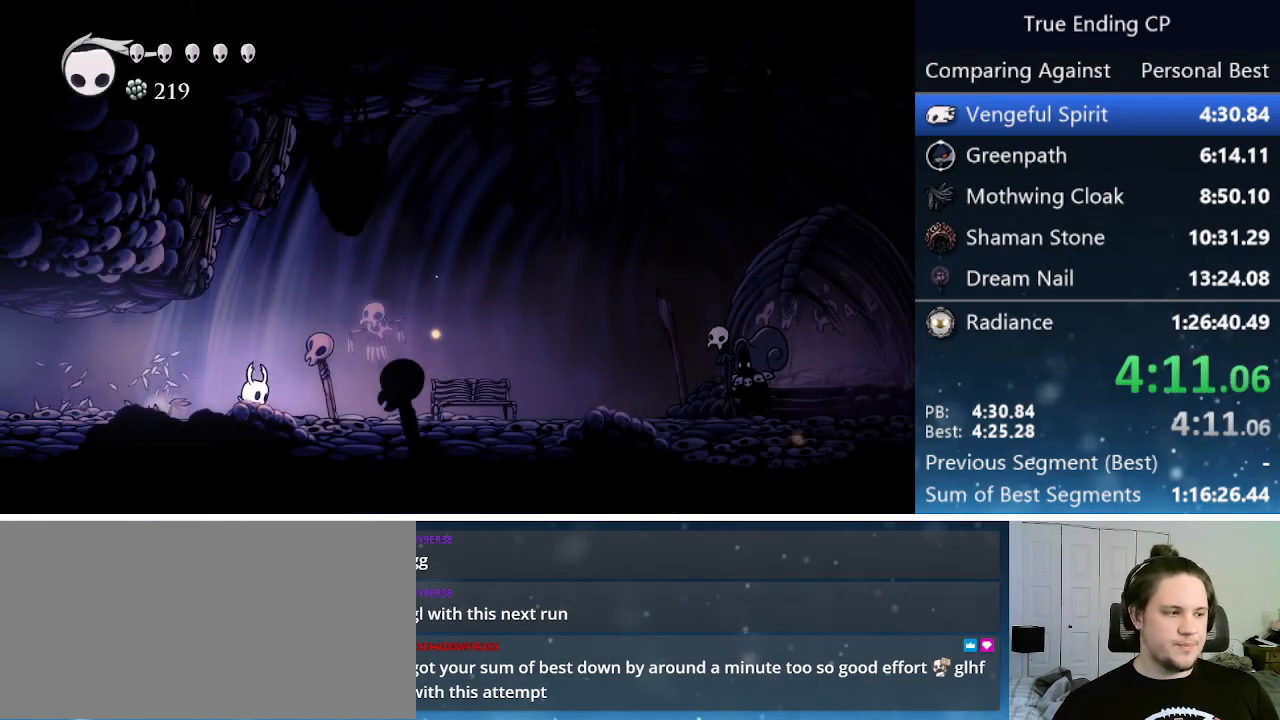
{"keys": ["right"], "events": [[67, "jump", "down"], [117, "jump", "up"], [383, "jump", "down"], [483, "jump", "up"]]}
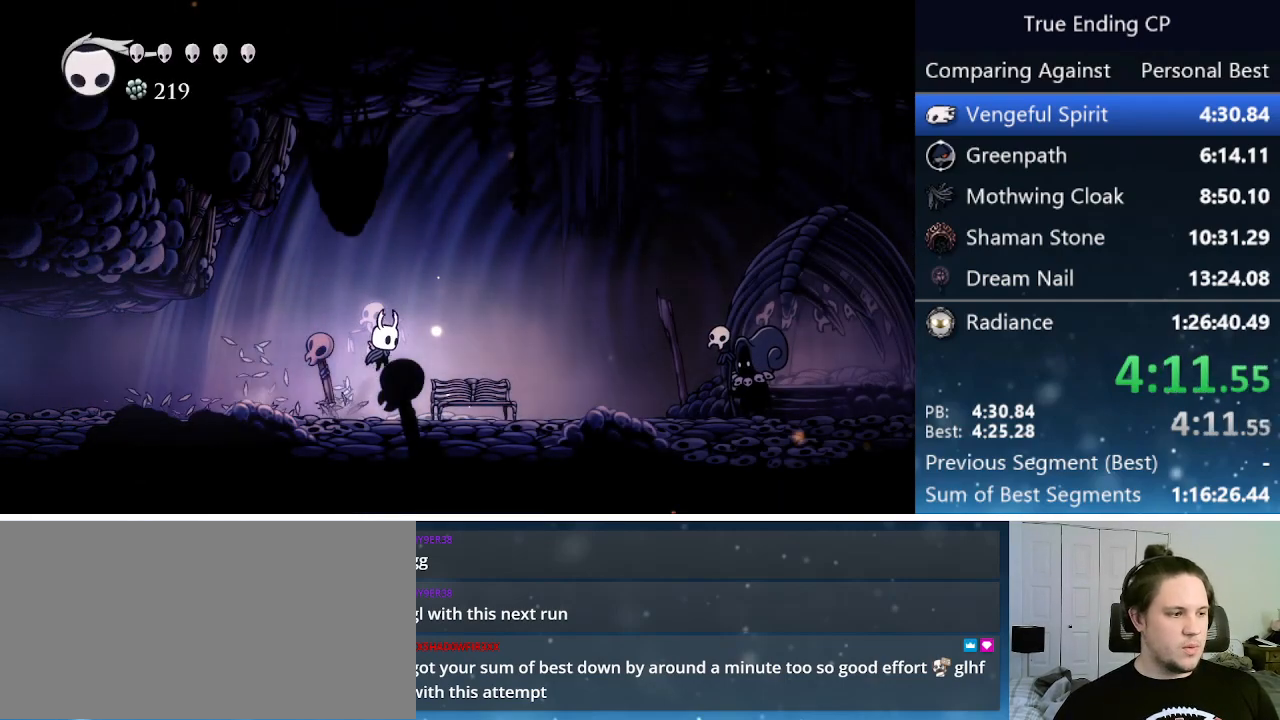
{"keys": ["right"], "events": []}
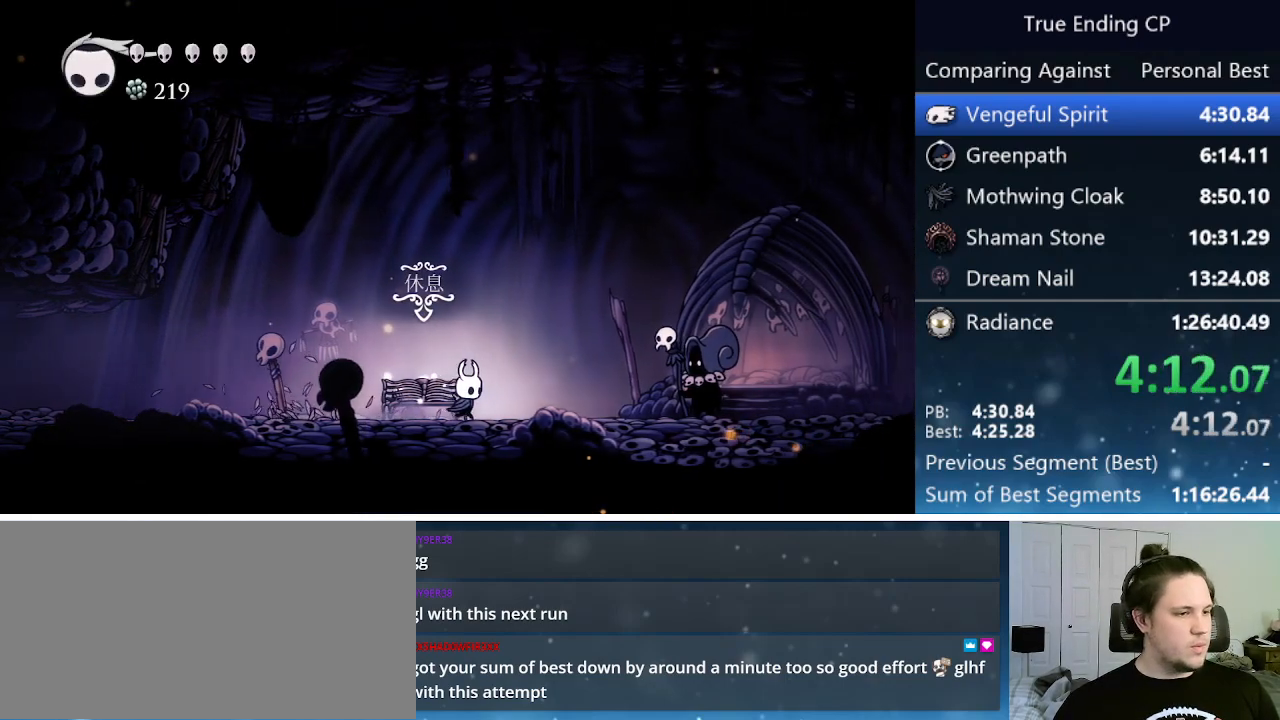
{"keys": ["right"], "events": []}
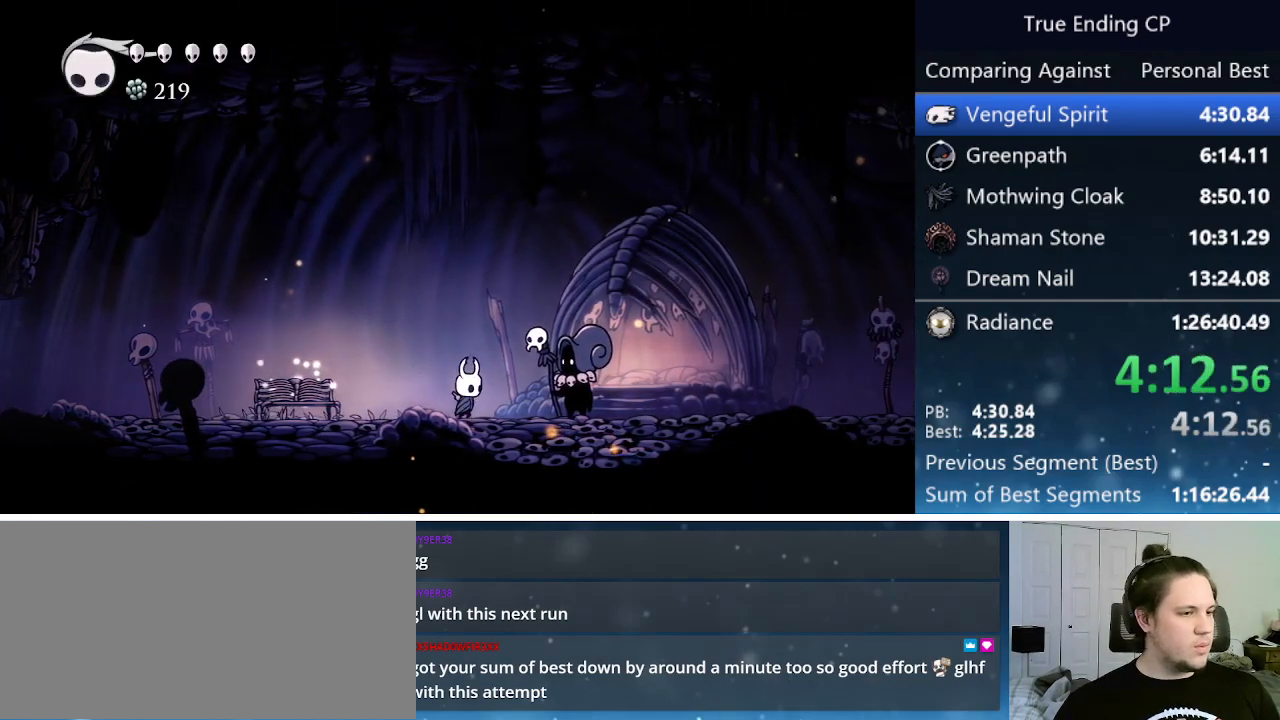
{"keys": ["jump", "nail"], "events": [[200, "up", "down"], [250, "nail", "down"], [250, "right", "up"], [300, "jump", "down"], [300, "up", "up"], [350, "focus", "down"], [350, "jump", "up"], [383, "focus", "up"], [383, "nail", "up"], [433, "jump", "down"], [483, "nail", "down"]]}
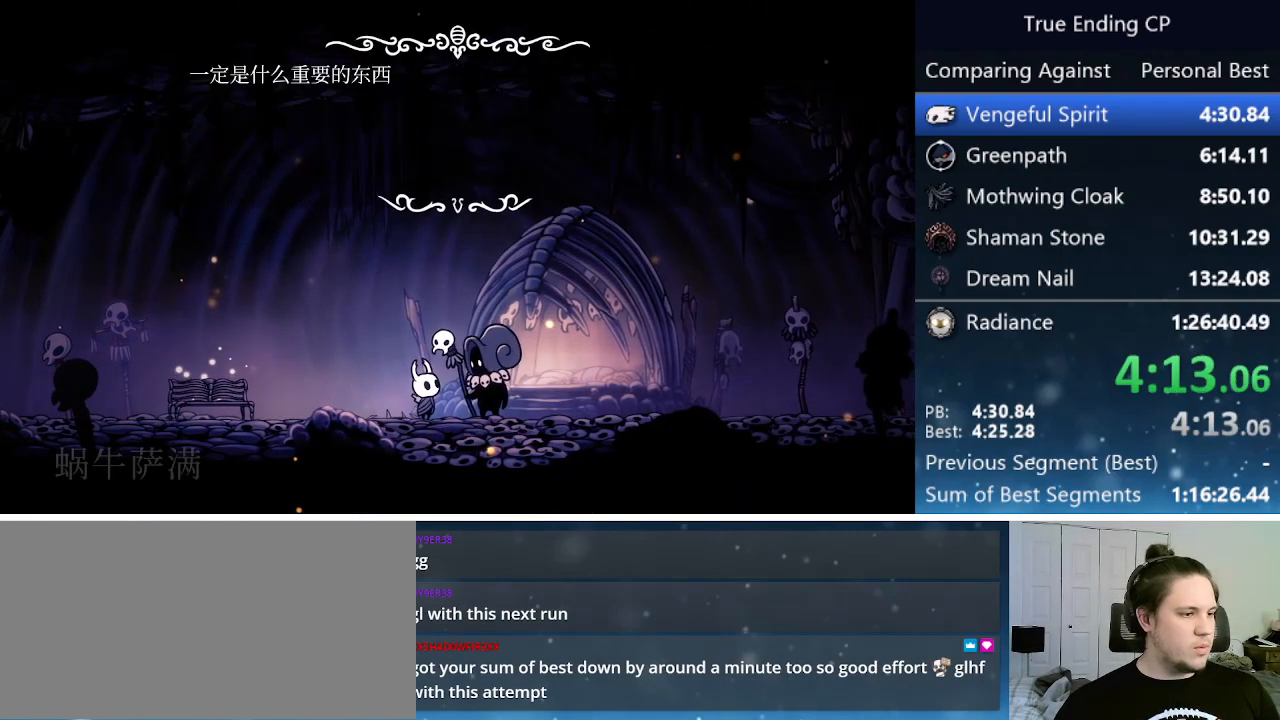
{"keys": ["focus", "nail"], "events": [[33, "focus", "down"], [33, "jump", "up"], [83, "focus", "up"], [83, "nail", "up"], [133, "jump", "down"], [167, "focus", "down"], [167, "jump", "up"], [167, "nail", "down"], [217, "focus", "up"], [217, "nail", "up"], [300, "jump", "down"], [300, "nail", "down"], [350, "focus", "down"], [350, "jump", "up"], [400, "focus", "up"], [400, "nail", "up"], [450, "jump", "down"], [500, "focus", "down"], [500, "jump", "up"], [500, "nail", "down"]]}
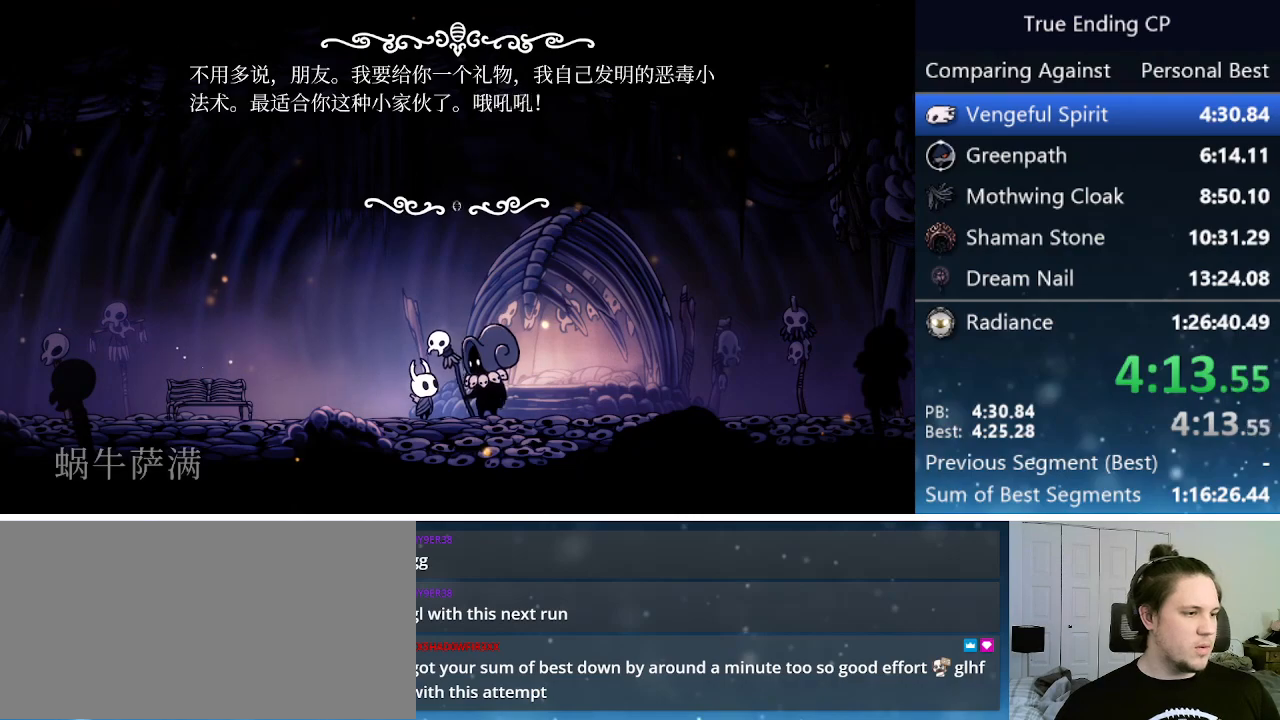
{"keys": [], "events": [[50, "focus", "up"], [50, "nail", "up"], [83, "jump", "down"], [133, "focus", "down"], [133, "nail", "down"], [183, "focus", "up"], [183, "jump", "up"], [183, "nail", "up"], [283, "jump", "down"], [283, "nail", "down"], [317, "jump", "up"], [317, "nail", "up"], [417, "jump", "down"], [467, "jump", "up"]]}
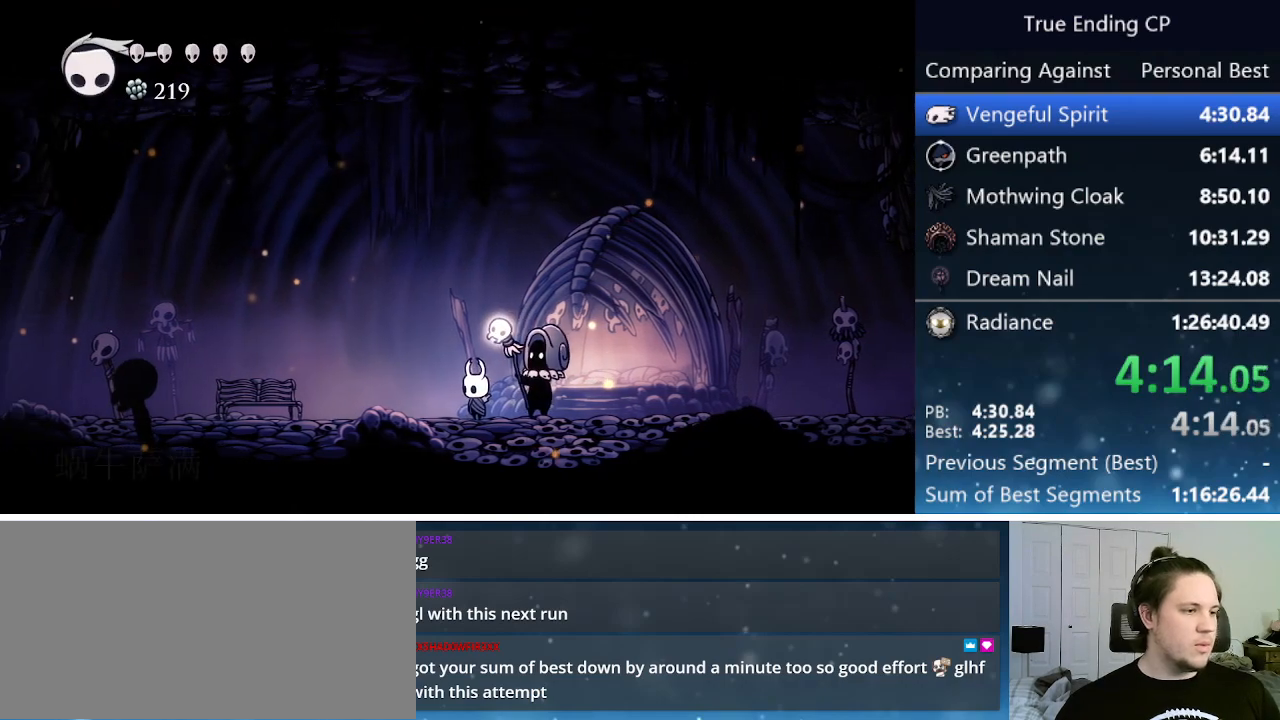
{"keys": ["jump"], "events": [[50, "jump", "down"], [100, "nail", "down"], [150, "jump", "up"], [150, "nail", "up"], [250, "jump", "down"], [333, "jump", "up"], [450, "jump", "down"]]}
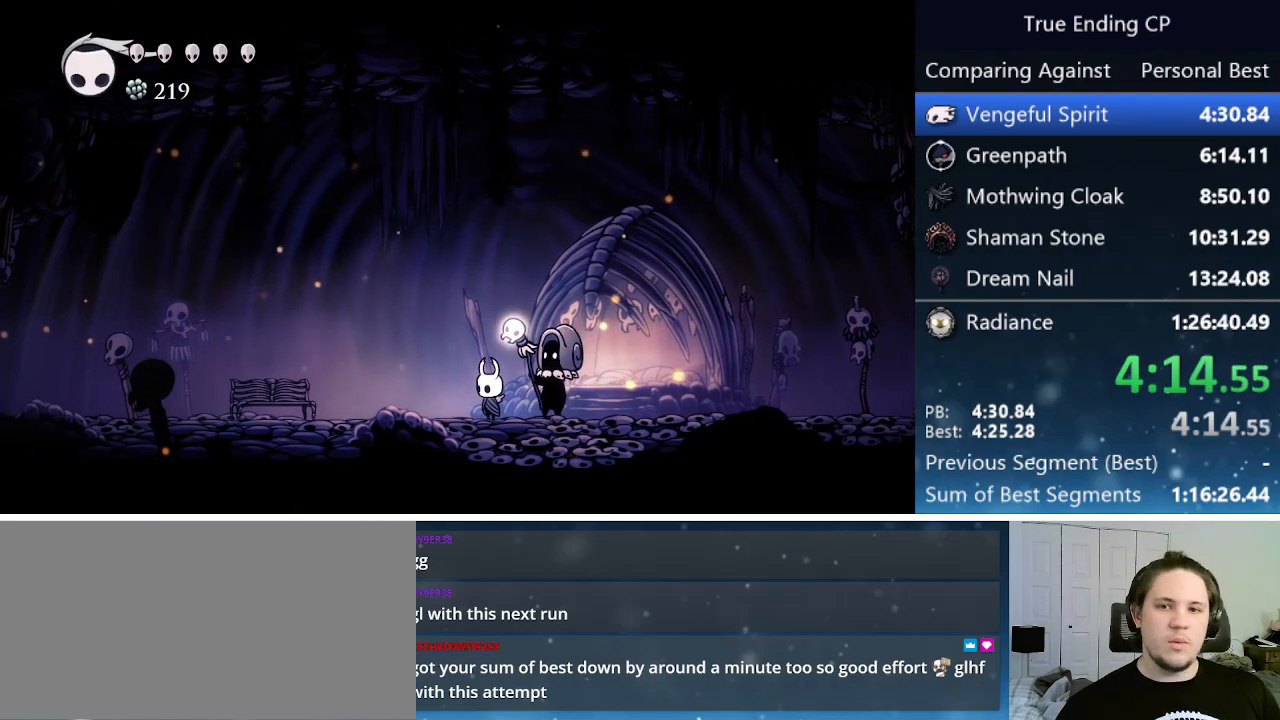
{"keys": [], "events": [[17, "jump", "up"], [117, "jump", "down"], [217, "jump", "up"], [317, "jump", "down"], [367, "nail", "down"], [450, "jump", "up"], [500, "nail", "up"]]}
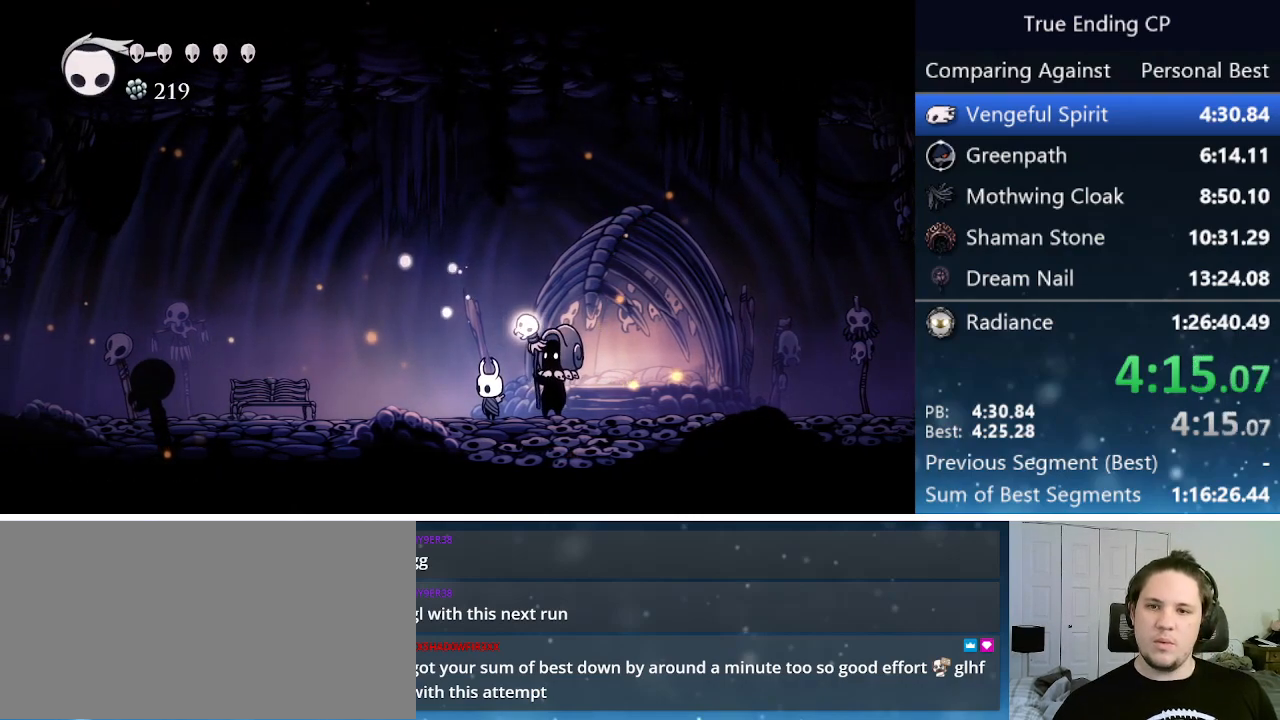
{"keys": ["nail"], "events": [[133, "jump", "down"], [183, "jump", "up"], [317, "jump", "down"], [417, "nail", "down"], [467, "jump", "up"]]}
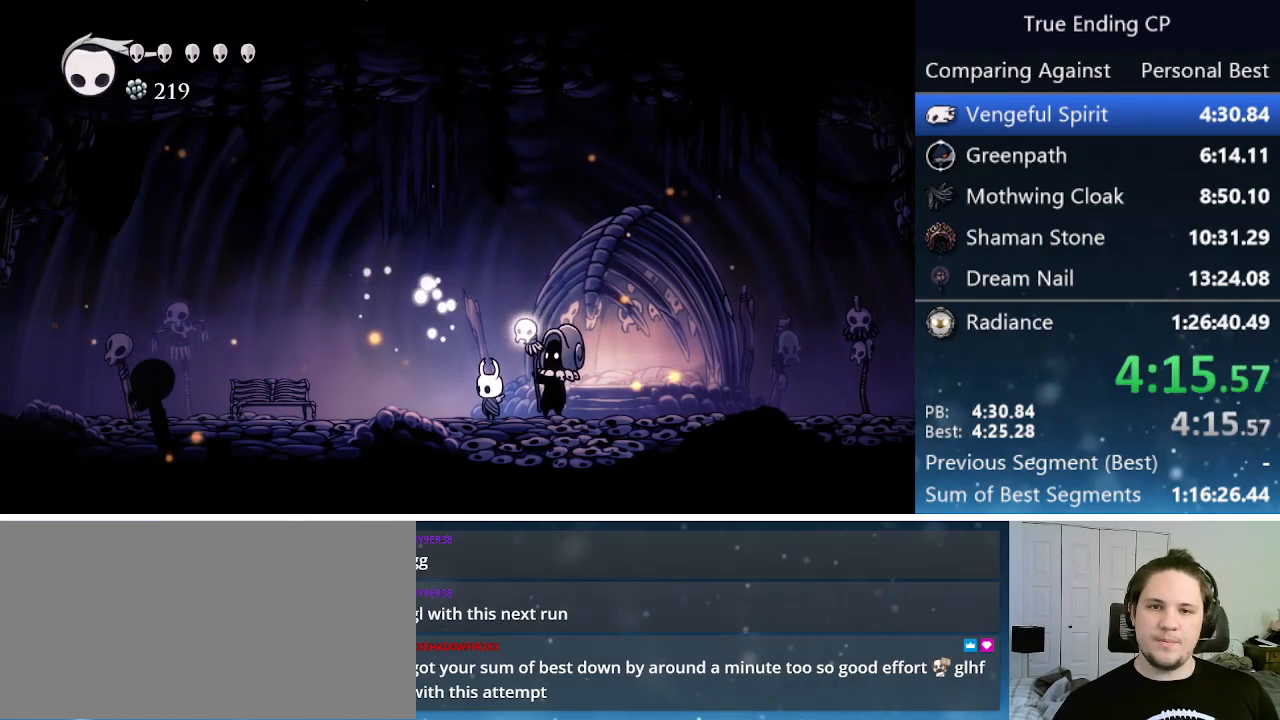
{"keys": ["jump", "left"], "events": [[17, "nail", "up"], [100, "jump", "down"], [100, "nail", "down"], [200, "jump", "up"], [200, "nail", "up"], [300, "jump", "down"], [300, "nail", "down"], [333, "focus", "down"], [333, "left", "down"], [383, "jump", "up"], [383, "nail", "up"], [433, "focus", "up"], [483, "jump", "down"]]}
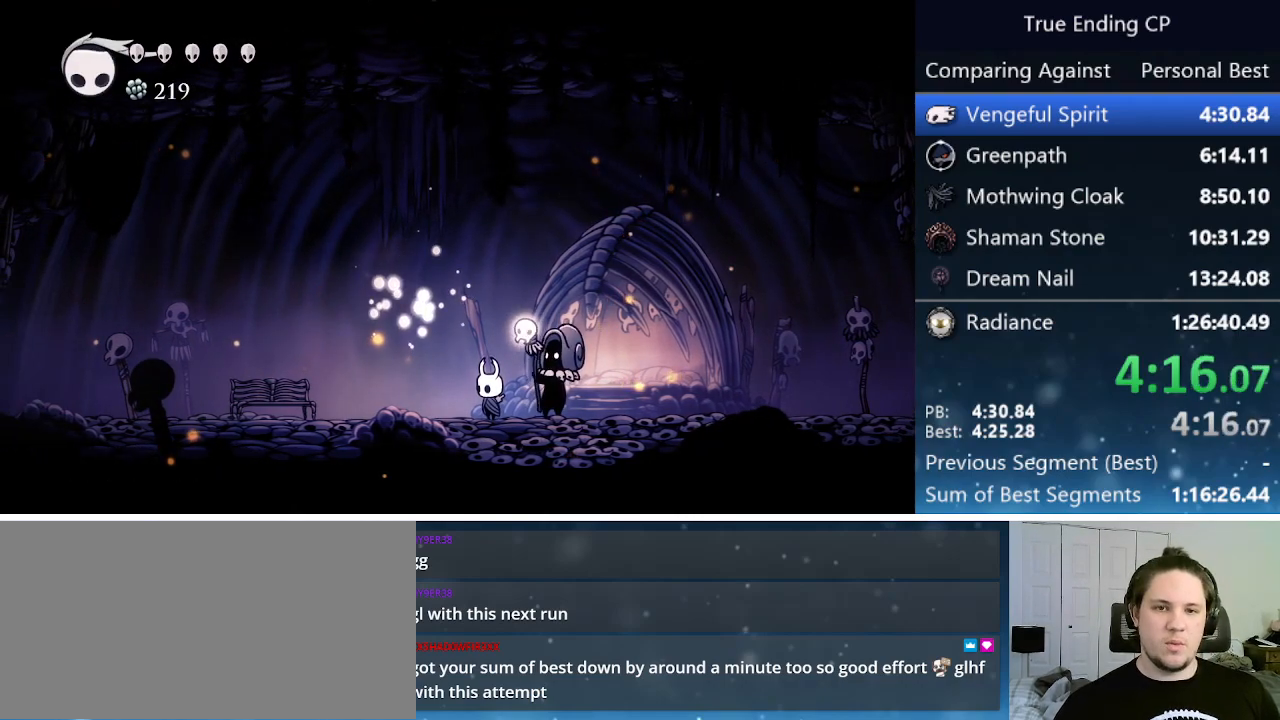
{"keys": ["jump", "left"], "events": [[33, "nail", "down"], [67, "jump", "up"], [67, "nail", "up"], [117, "jump", "down"], [217, "jump", "up"], [250, "jump", "down"], [367, "jump", "up"], [450, "jump", "down"]]}
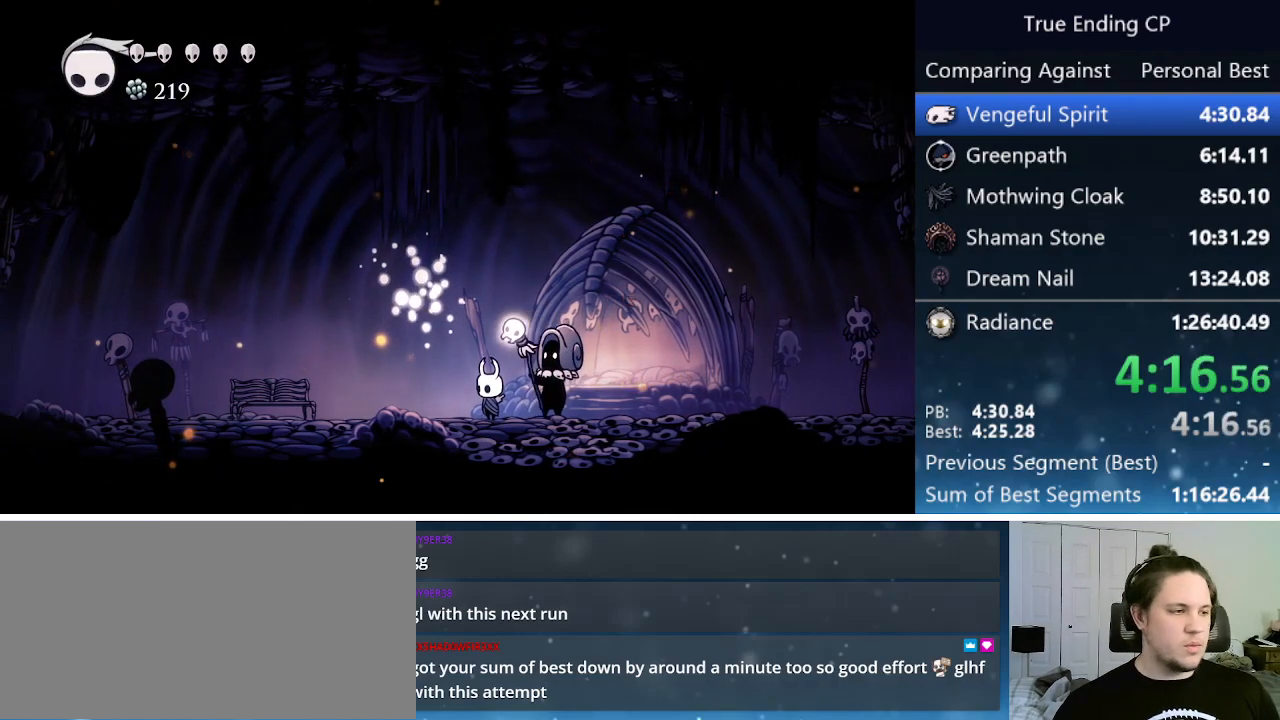
{"keys": ["jump", "left", "nail"], "events": [[33, "jump", "up"], [83, "jump", "down"], [83, "left", "up"], [183, "jump", "up"], [183, "left", "down"], [233, "jump", "down"], [233, "nail", "down"], [283, "up", "down"], [333, "jump", "up"], [333, "nail", "up"], [367, "jump", "down"], [367, "up", "up"], [417, "nail", "down"]]}
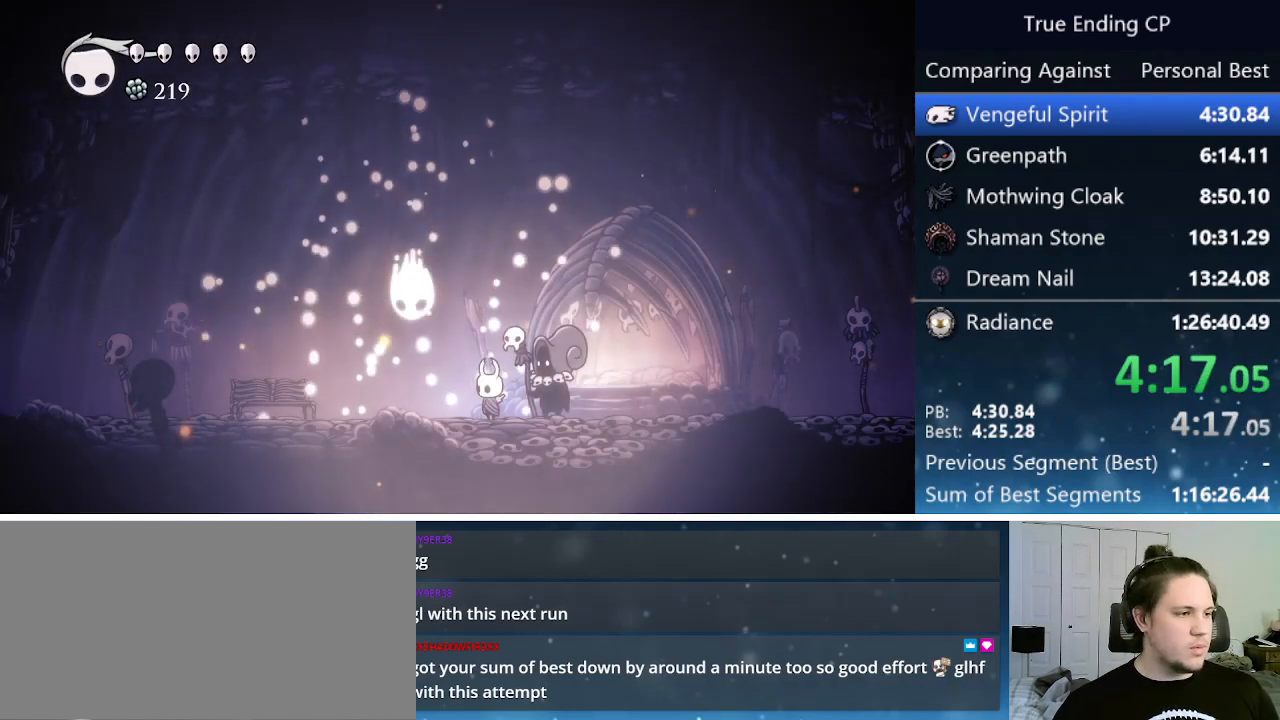
{"keys": ["left"], "events": [[17, "jump", "up"], [17, "nail", "up"], [67, "jump", "down"], [67, "nail", "down"], [100, "jump", "up"], [100, "nail", "up"]]}
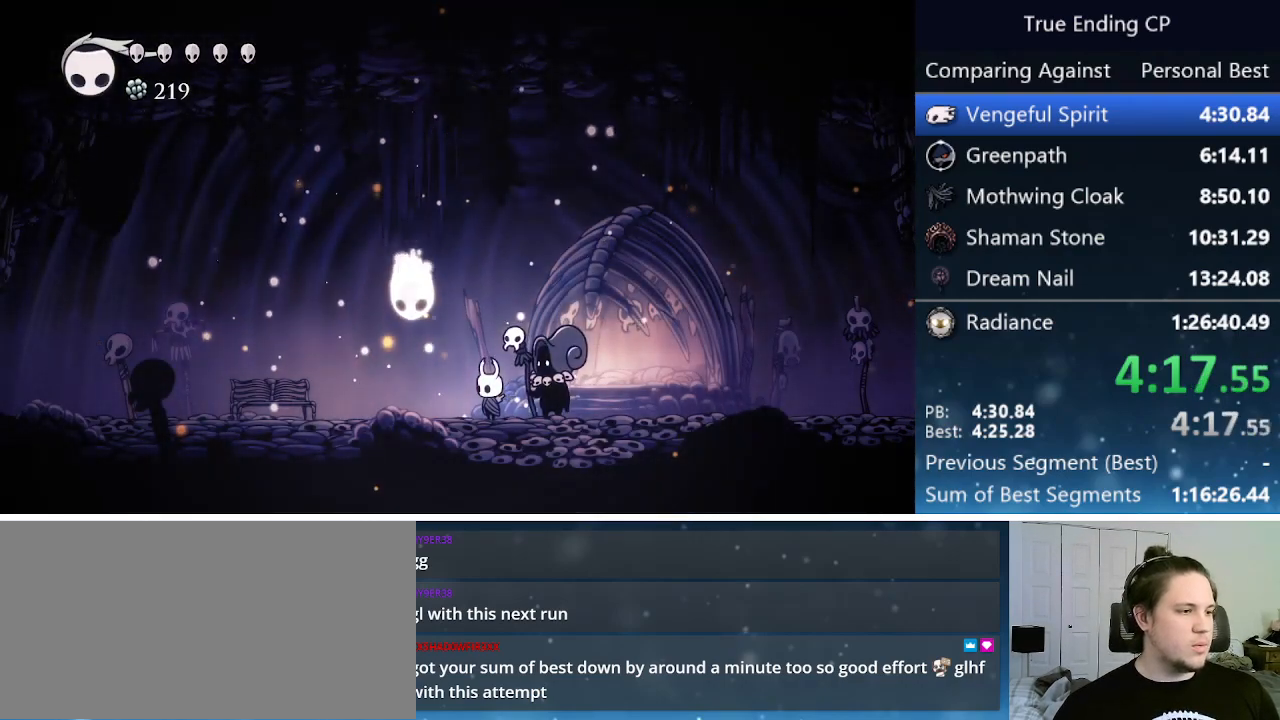
{"keys": ["jump"], "events": [[267, "jump", "down"], [400, "left", "up"]]}
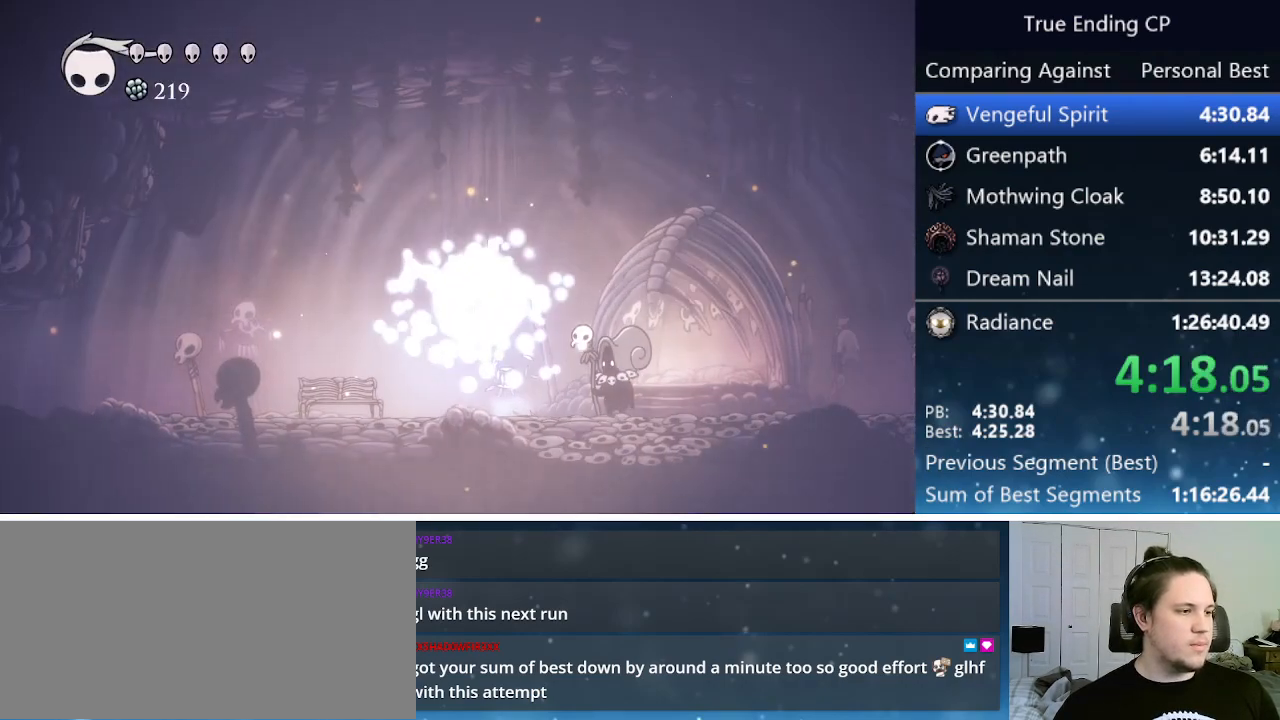
{"keys": [], "events": [[33, "jump", "up"], [83, "right", "down"], [183, "jump", "down"], [183, "up", "down"], [217, "nail", "down"], [217, "right", "up"], [283, "up", "up"], [333, "jump", "up"], [333, "nail", "up"], [367, "jump", "down"], [367, "up", "down"], [417, "nail", "down"], [417, "right", "down"], [417, "up", "up"], [467, "right", "up"], [500, "jump", "up"], [500, "nail", "up"]]}
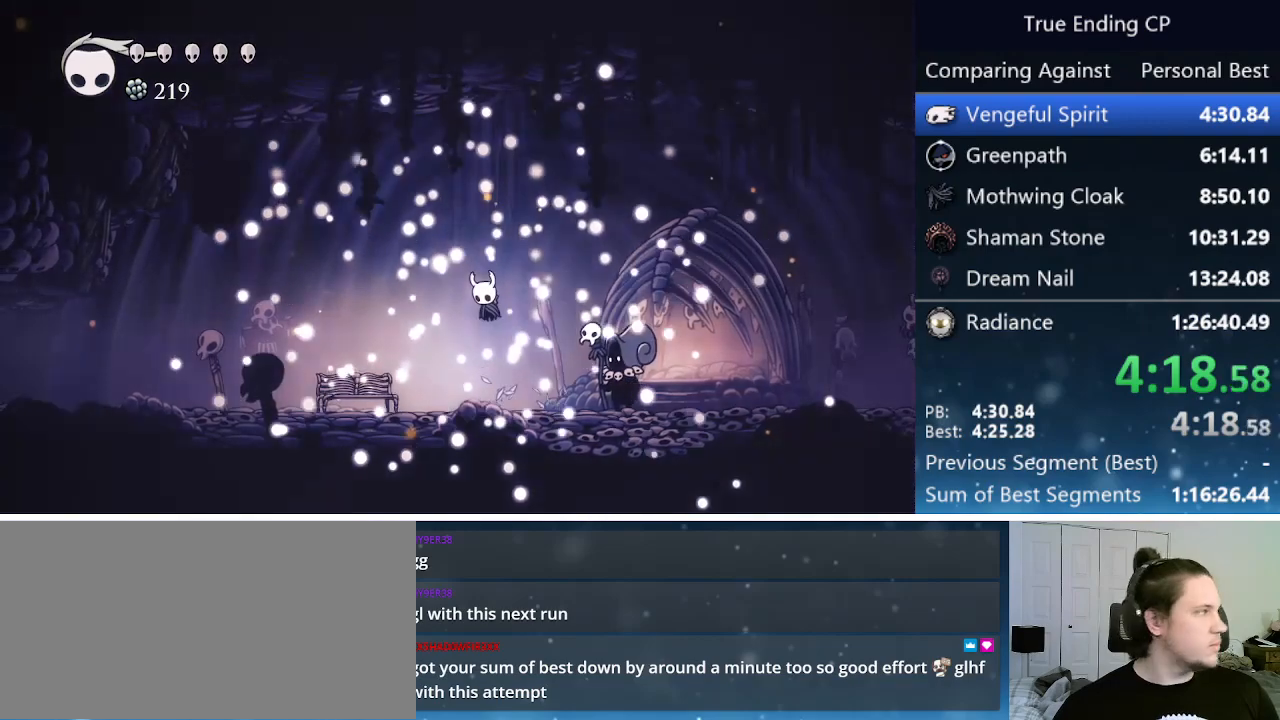
{"keys": [], "events": [[100, "jump", "down"], [100, "up", "down"], [150, "nail", "down"], [183, "jump", "up"], [183, "right", "down"], [183, "up", "up"], [250, "nail", "up"], [250, "right", "up"], [250, "up", "down"], [283, "jump", "down"], [283, "up", "up"], [333, "nail", "down"], [333, "right", "down"], [383, "right", "up"], [383, "up", "down"], [450, "jump", "up"], [450, "nail", "up"], [450, "up", "up"]]}
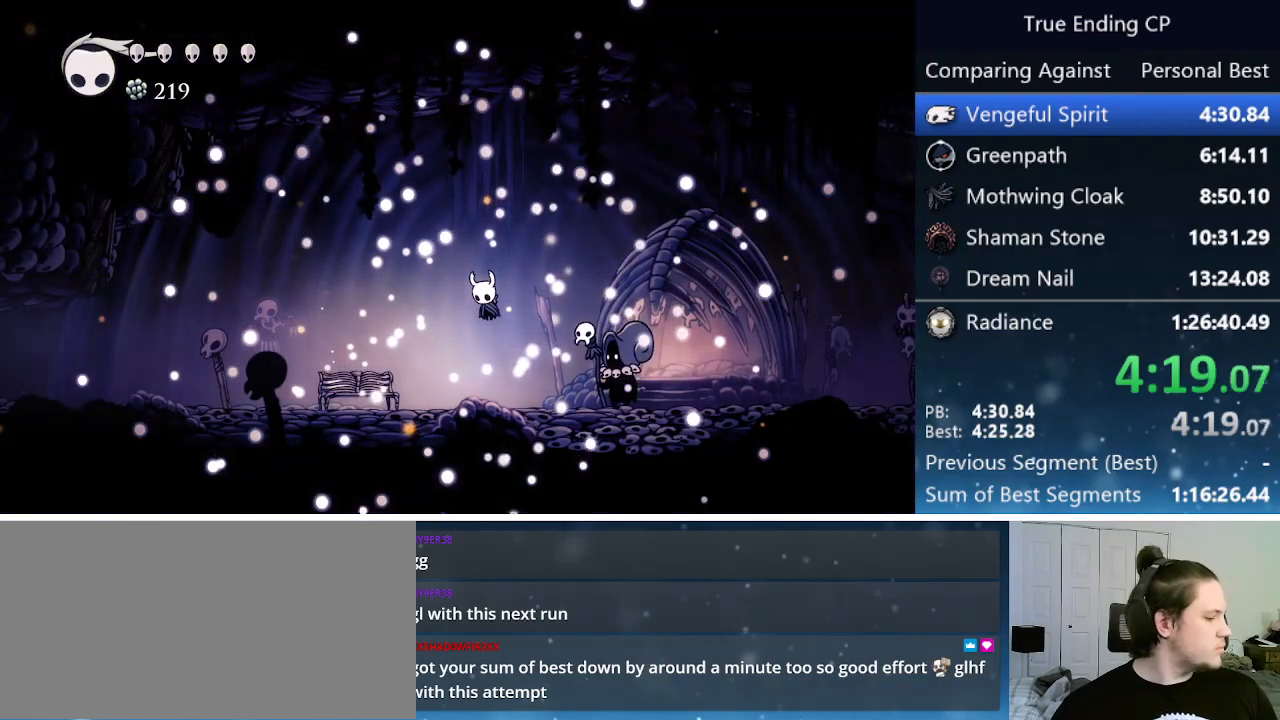
{"keys": ["jump", "nail"], "events": [[50, "jump", "down"], [50, "nail", "down"], [117, "jump", "up"], [117, "nail", "up"], [167, "jump", "down"], [200, "nail", "down"], [300, "jump", "up"], [300, "nail", "up"], [400, "jump", "down"], [450, "nail", "down"]]}
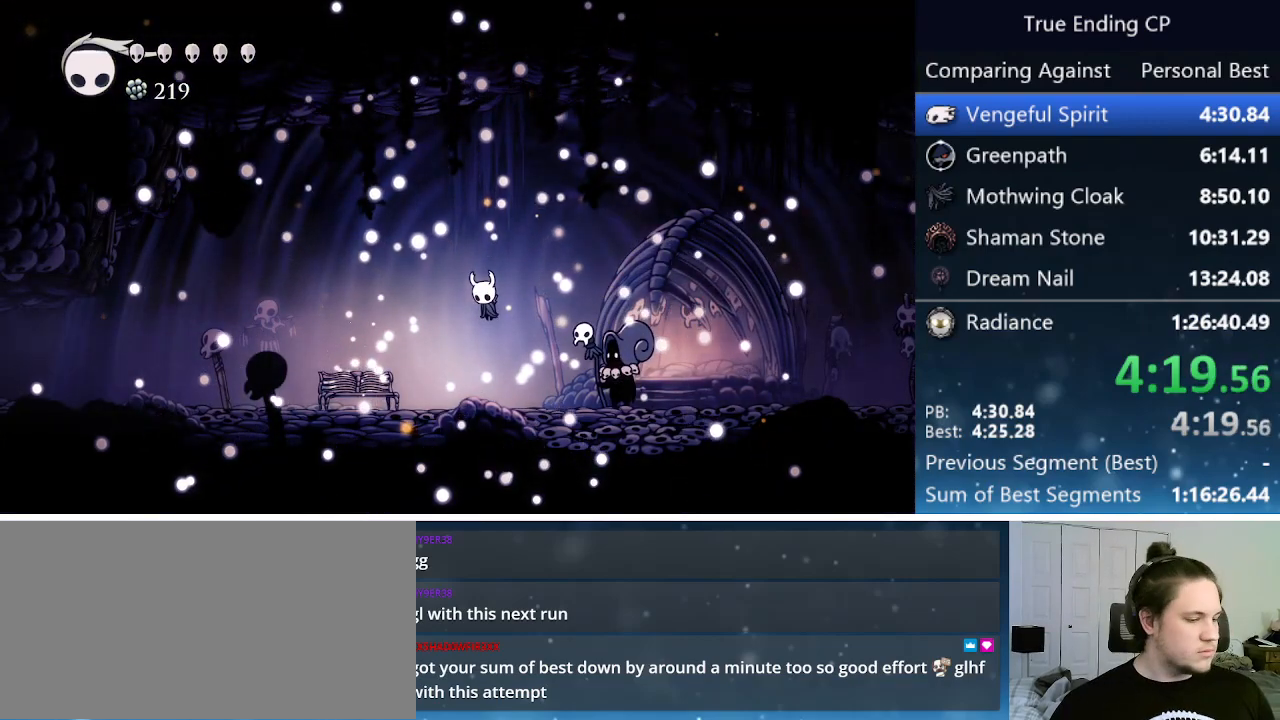
{"keys": [], "events": [[33, "jump", "up"], [33, "nail", "up"], [117, "jump", "down"], [133, "nail", "down"], [233, "jump", "up"], [233, "nail", "up"], [333, "nail", "down"], [367, "jump", "down"], [417, "jump", "up"], [417, "nail", "up"]]}
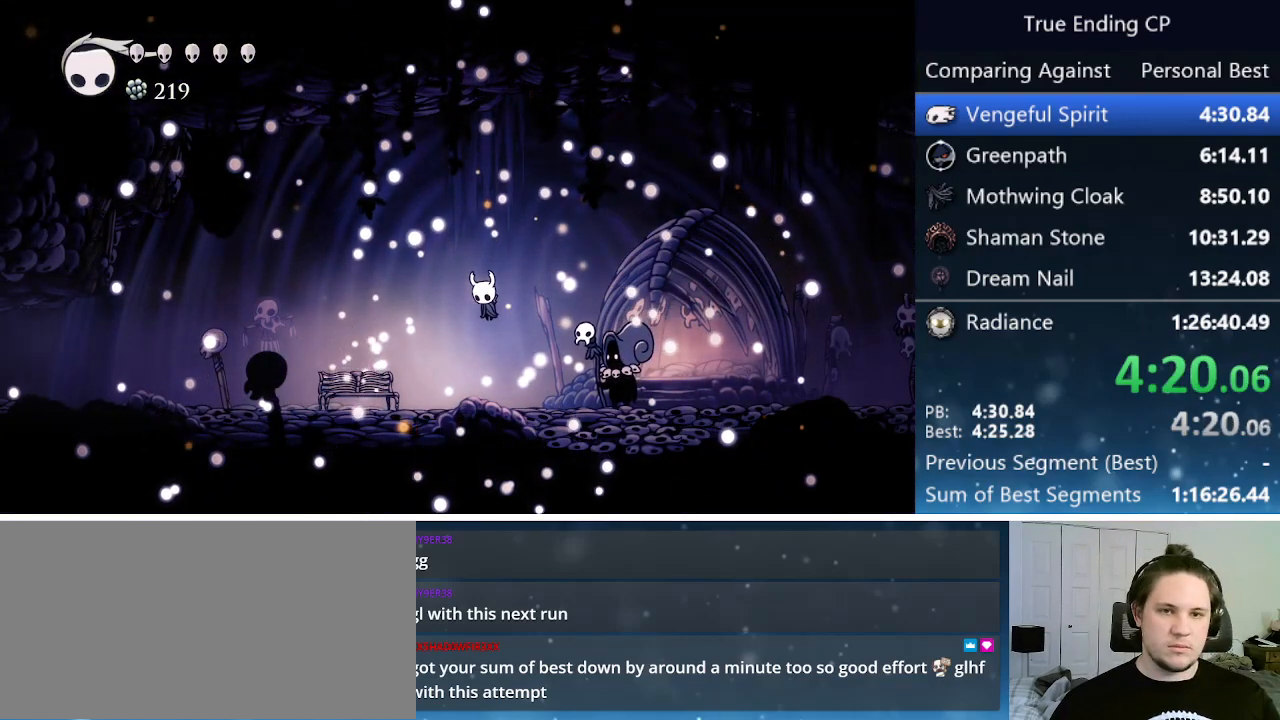
{"keys": ["nail"], "events": [[17, "jump", "down"], [67, "nail", "down"], [150, "jump", "up"], [233, "jump", "down"], [300, "jump", "up"], [333, "nail", "up"], [433, "jump", "down"], [433, "nail", "down"], [483, "jump", "up"]]}
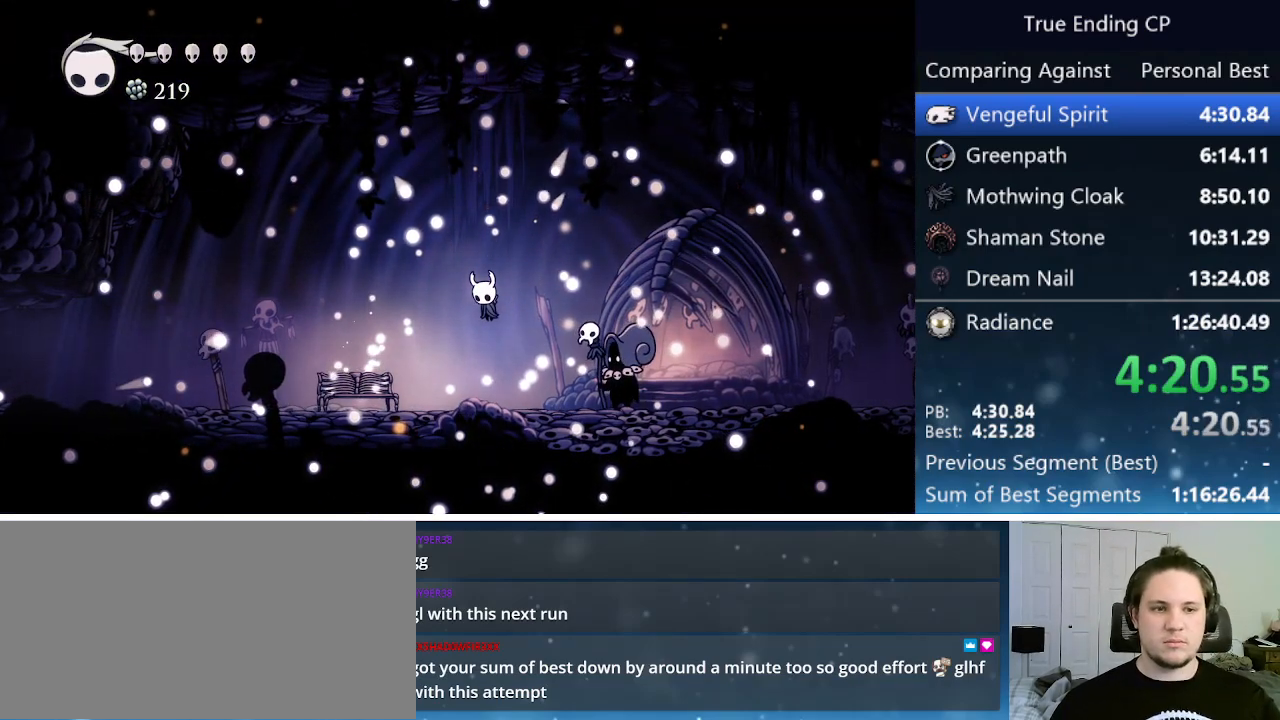
{"keys": ["jump", "nail"], "events": [[17, "nail", "up"], [67, "jump", "down"], [67, "nail", "down"], [183, "jump", "up"], [217, "nail", "up"], [267, "jump", "down"], [267, "nail", "down"], [350, "jump", "up"], [350, "nail", "up"], [450, "jump", "down"], [450, "nail", "down"]]}
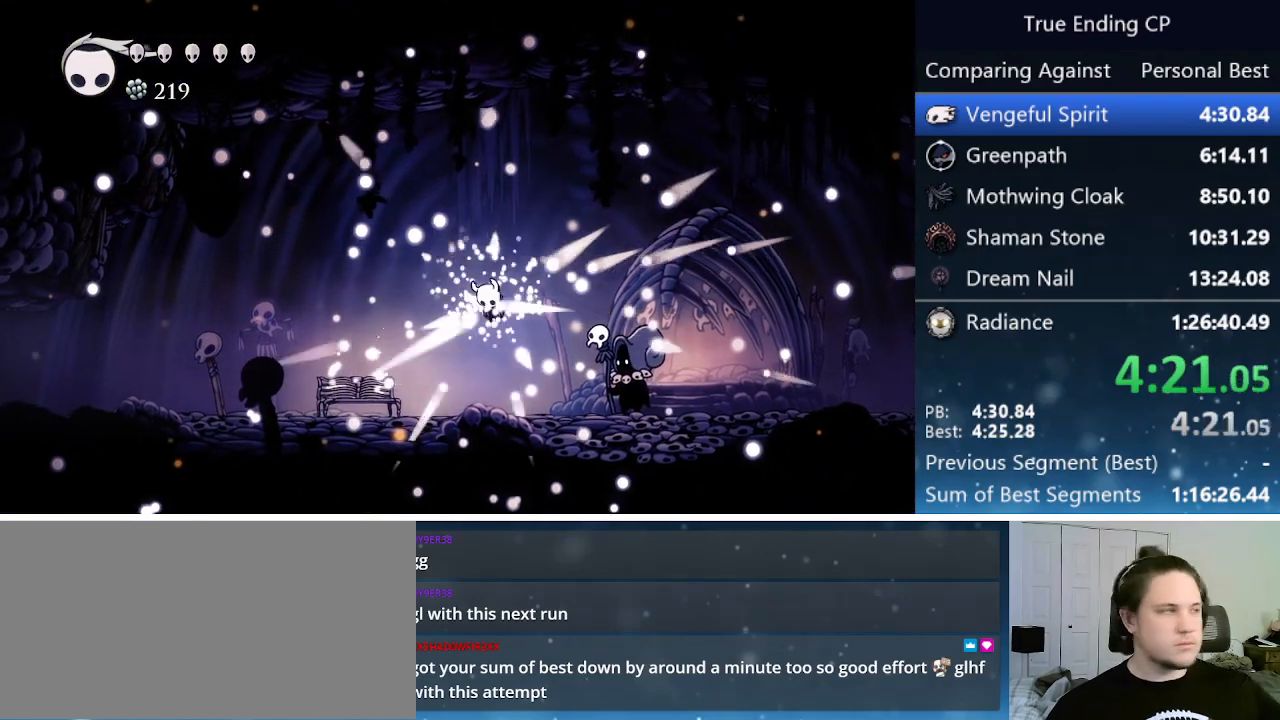
{"keys": [], "events": [[33, "jump", "up"], [33, "nail", "up"], [133, "jump", "down"], [133, "nail", "down"], [233, "jump", "up"], [233, "nail", "up"], [317, "jump", "down"], [367, "nail", "down"], [417, "jump", "up"], [417, "nail", "up"]]}
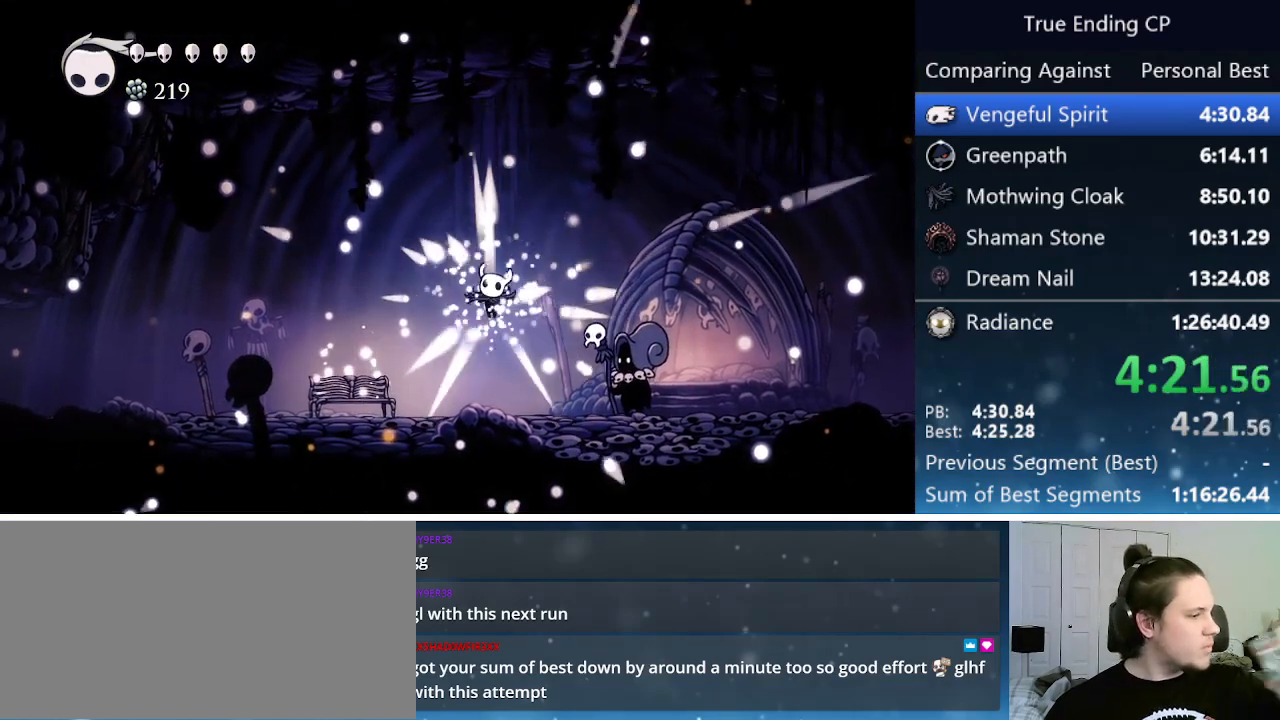
{"keys": ["jump", "nail"], "events": [[17, "jump", "down"], [17, "nail", "down"], [150, "jump", "up"], [150, "nail", "up"], [200, "jump", "down"], [250, "nail", "down"], [350, "jump", "up"], [350, "nail", "up"], [433, "jump", "down"], [483, "nail", "down"]]}
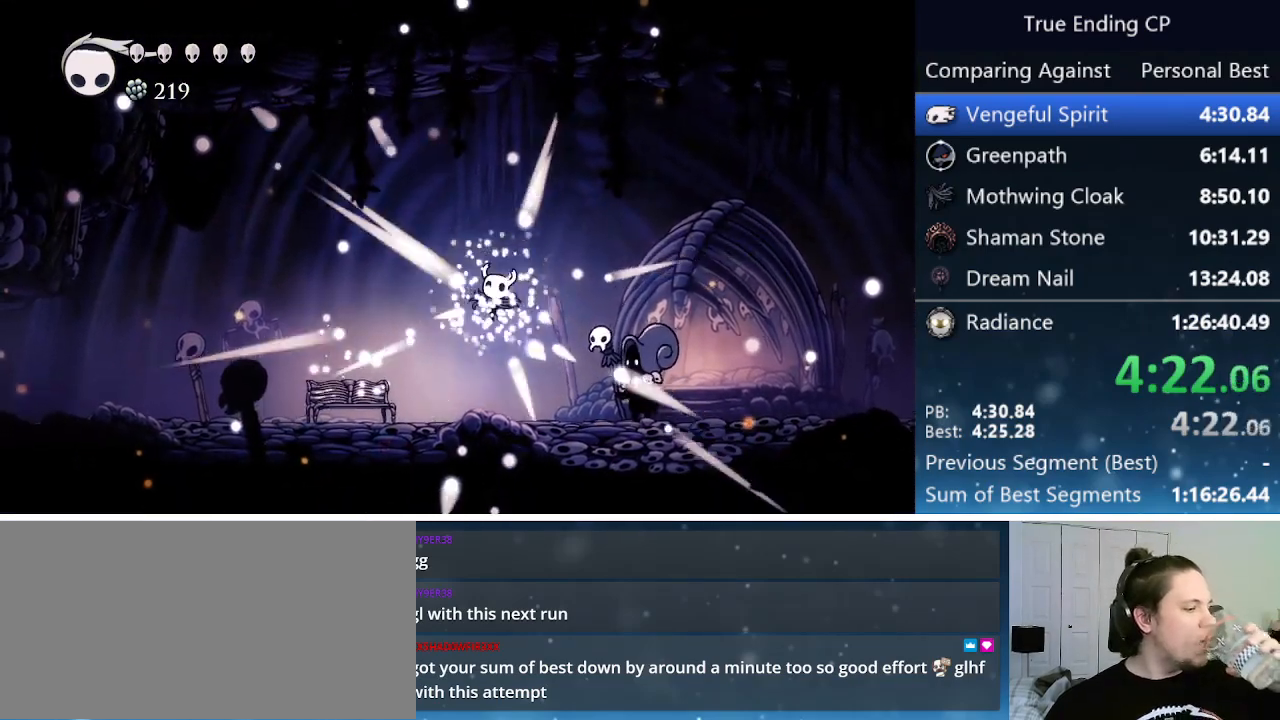
{"keys": [], "events": [[67, "jump", "up"], [67, "nail", "up"], [167, "jump", "down"], [167, "nail", "down"], [267, "jump", "up"], [267, "nail", "up"], [350, "jump", "down"], [350, "nail", "down"], [500, "jump", "up"], [500, "nail", "up"]]}
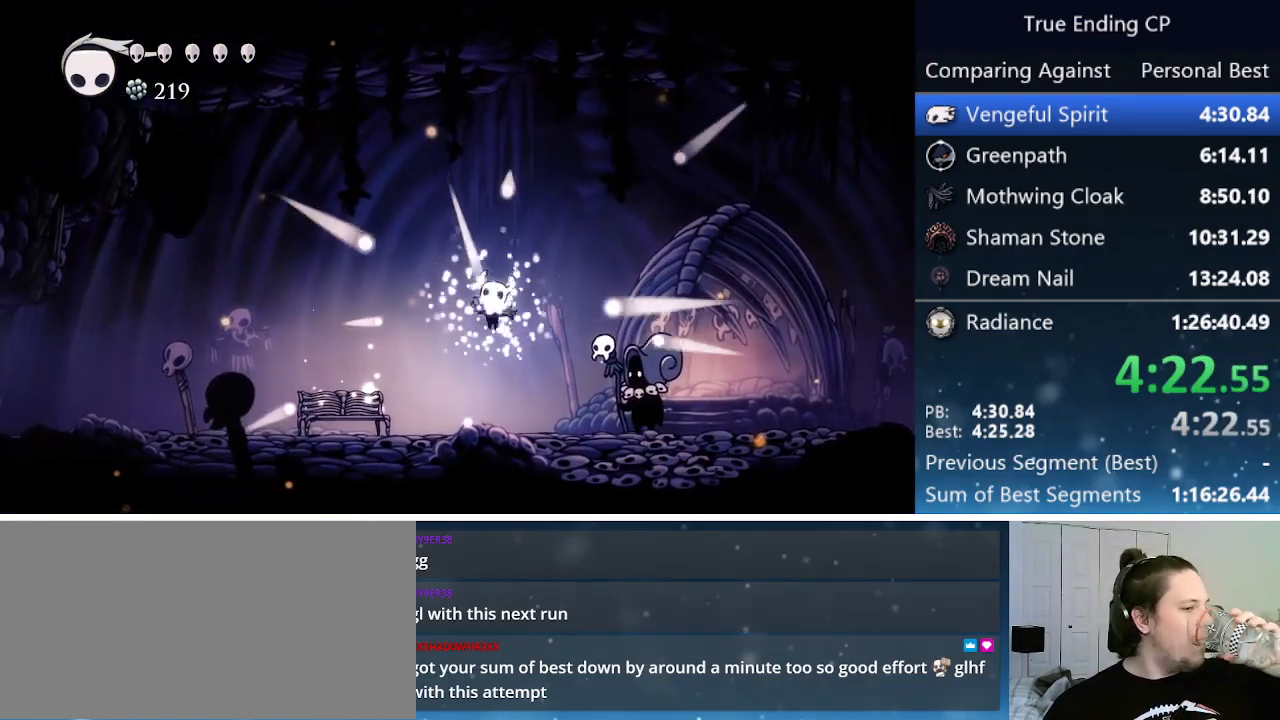
{"keys": [], "events": [[83, "nail", "down"], [133, "jump", "down"], [183, "jump", "up"], [233, "nail", "up"], [317, "jump", "down"], [317, "nail", "down"], [417, "jump", "up"], [417, "nail", "up"]]}
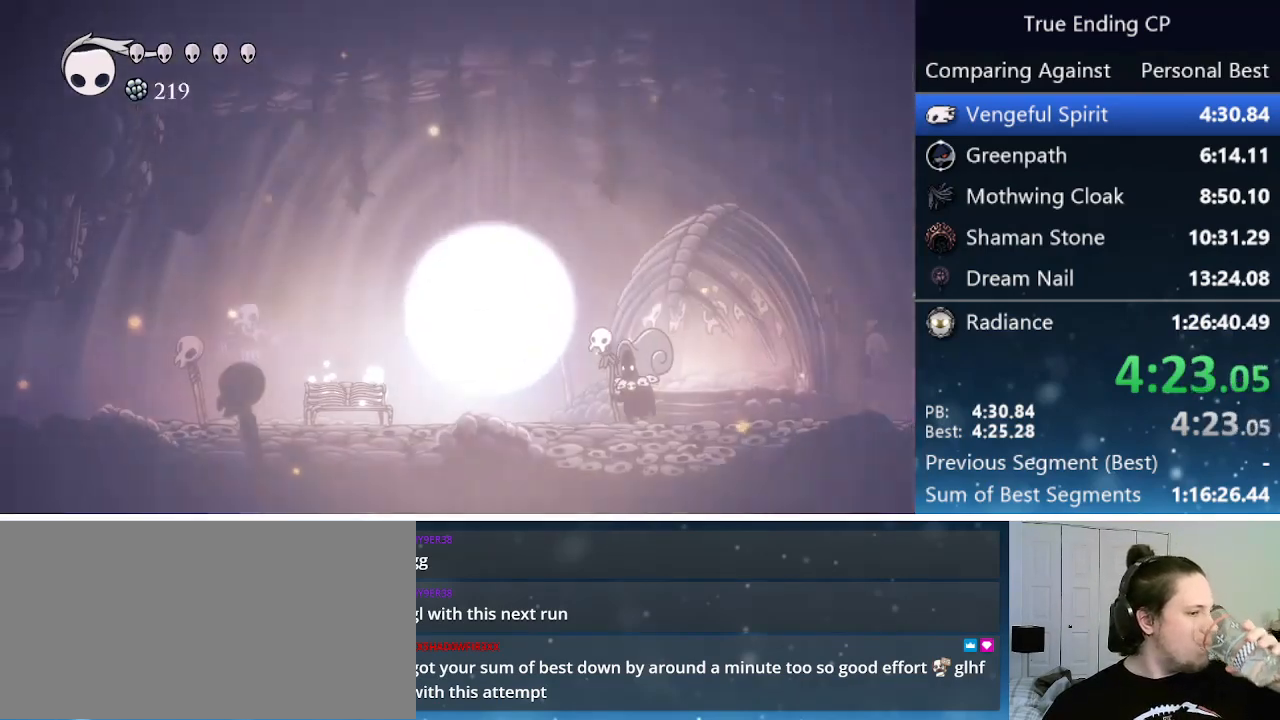
{"keys": [], "events": [[50, "jump", "down"], [50, "nail", "down"], [167, "jump", "up"], [200, "nail", "up"], [283, "jump", "down"], [333, "nail", "down"], [433, "jump", "up"], [433, "nail", "up"]]}
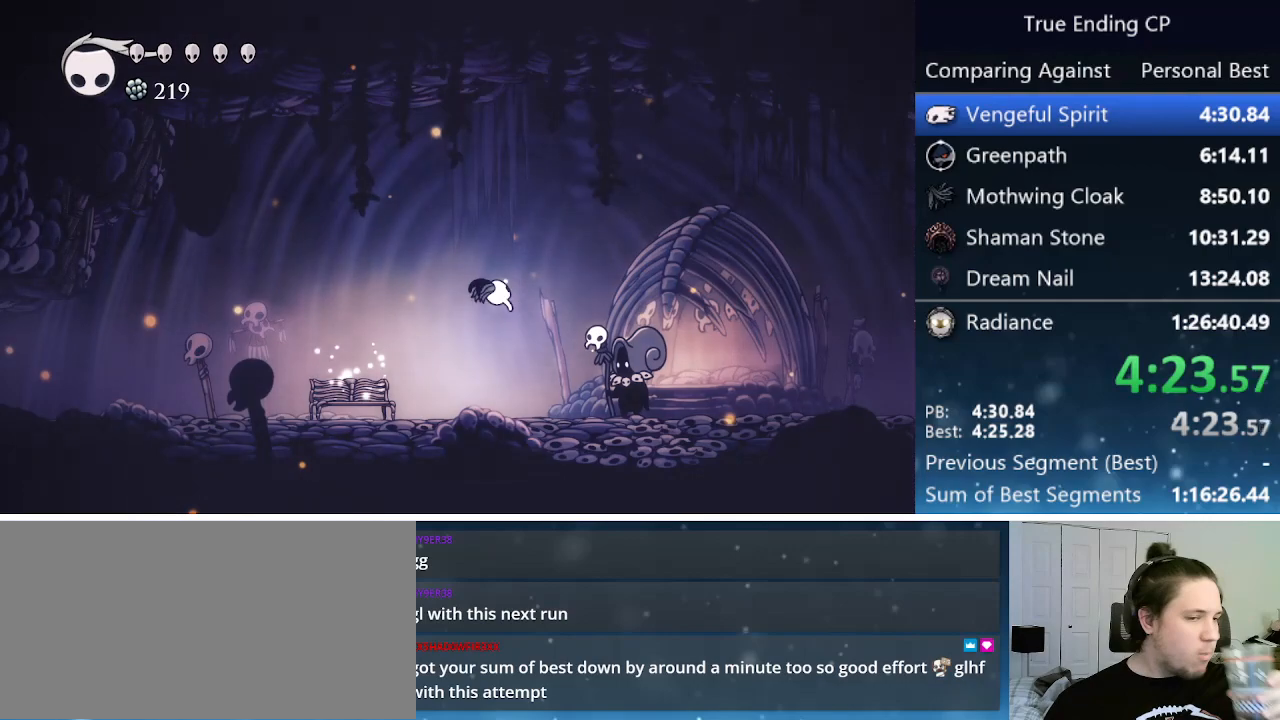
{"keys": ["jump"], "events": [[33, "jump", "down"], [83, "nail", "down"], [167, "jump", "up"], [167, "nail", "up"], [267, "jump", "down"], [300, "nail", "down"], [400, "jump", "up"], [400, "nail", "up"], [500, "jump", "down"]]}
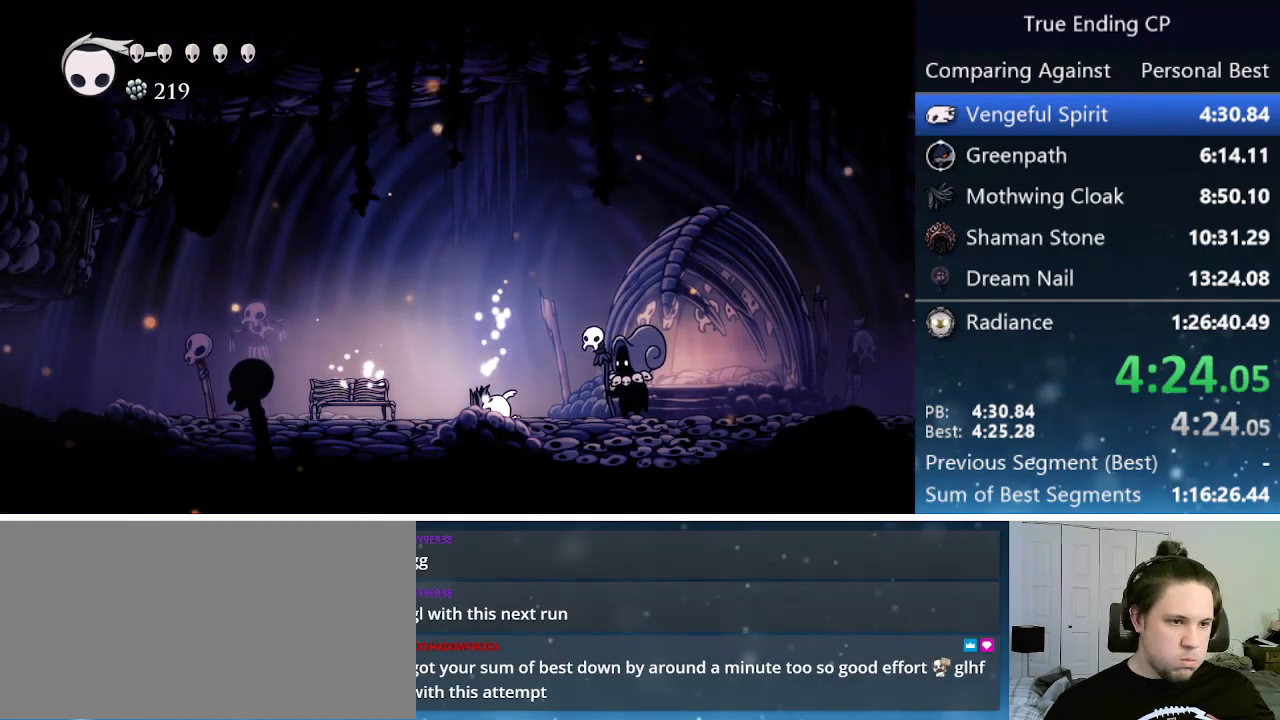
{"keys": ["jump", "nail"], "events": [[33, "nail", "down"], [133, "jump", "up"], [133, "nail", "up"], [233, "jump", "down"], [233, "nail", "down"], [367, "jump", "up"], [367, "nail", "up"], [433, "jump", "down"], [467, "nail", "down"]]}